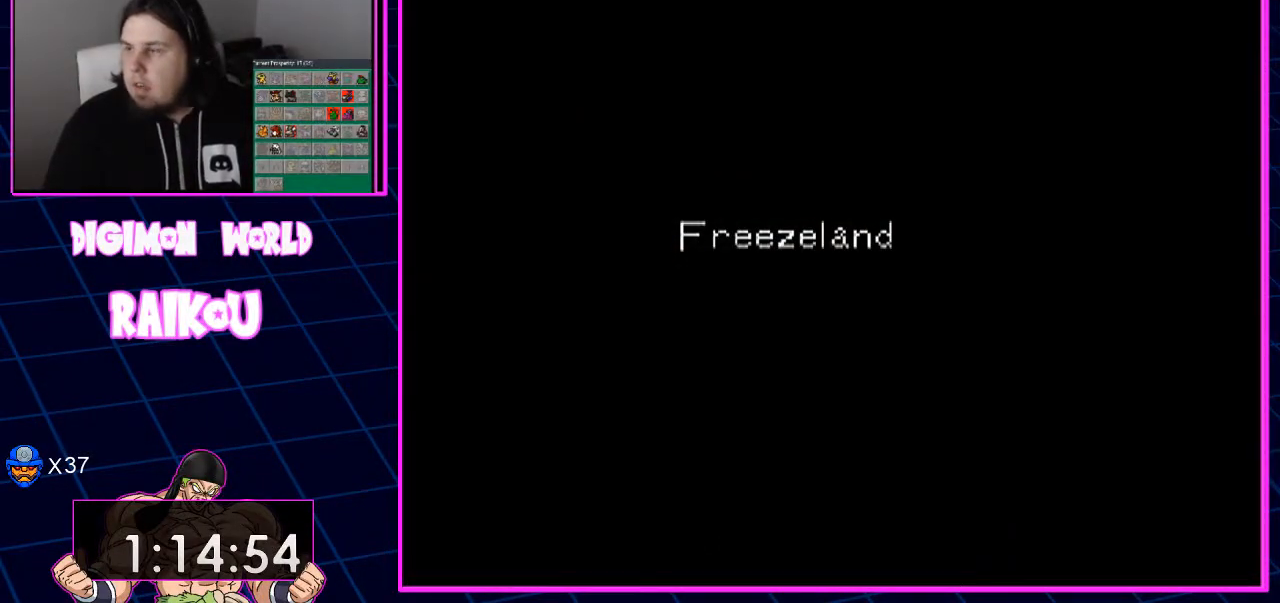
Gameplay with a controller (PlayStation layout); each line is a JSON object with the inputs held at the frame after it. "events" lists button and stick changes between this image and that frame as [ms after this image, input, new state], when the widget could be followed in between.
{"buttons": ["DPAD_RIGHT"], "left_stick": "center", "right_stick": "center", "events": []}
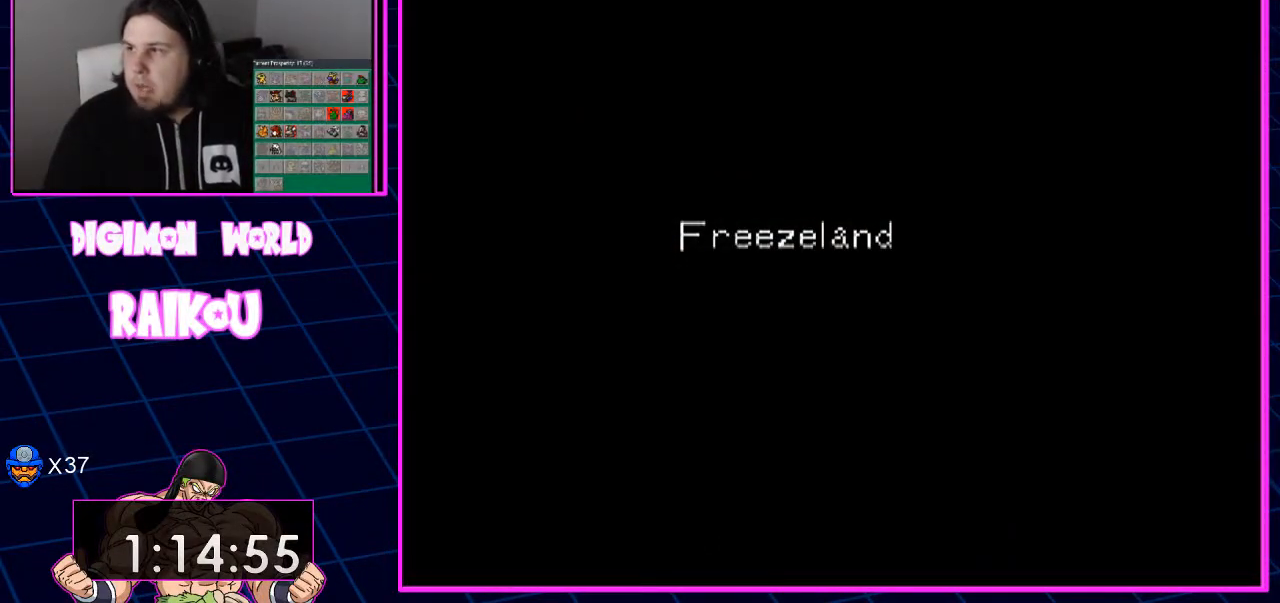
{"buttons": ["DPAD_RIGHT"], "left_stick": "center", "right_stick": "center", "events": []}
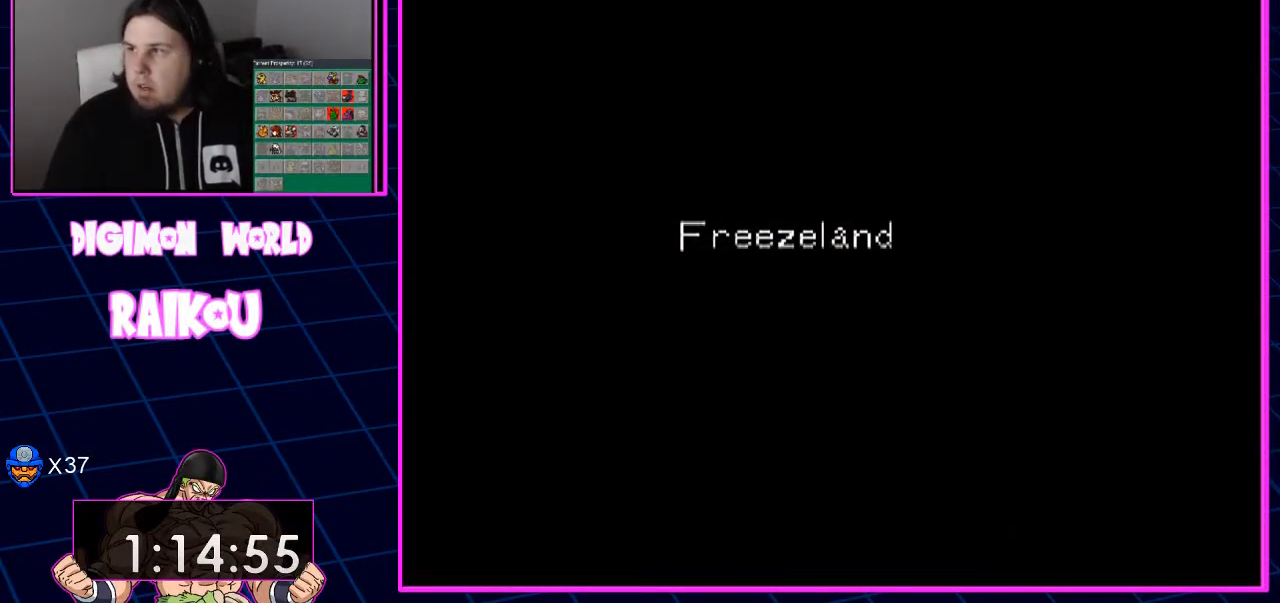
{"buttons": ["DPAD_RIGHT"], "left_stick": "center", "right_stick": "center", "events": []}
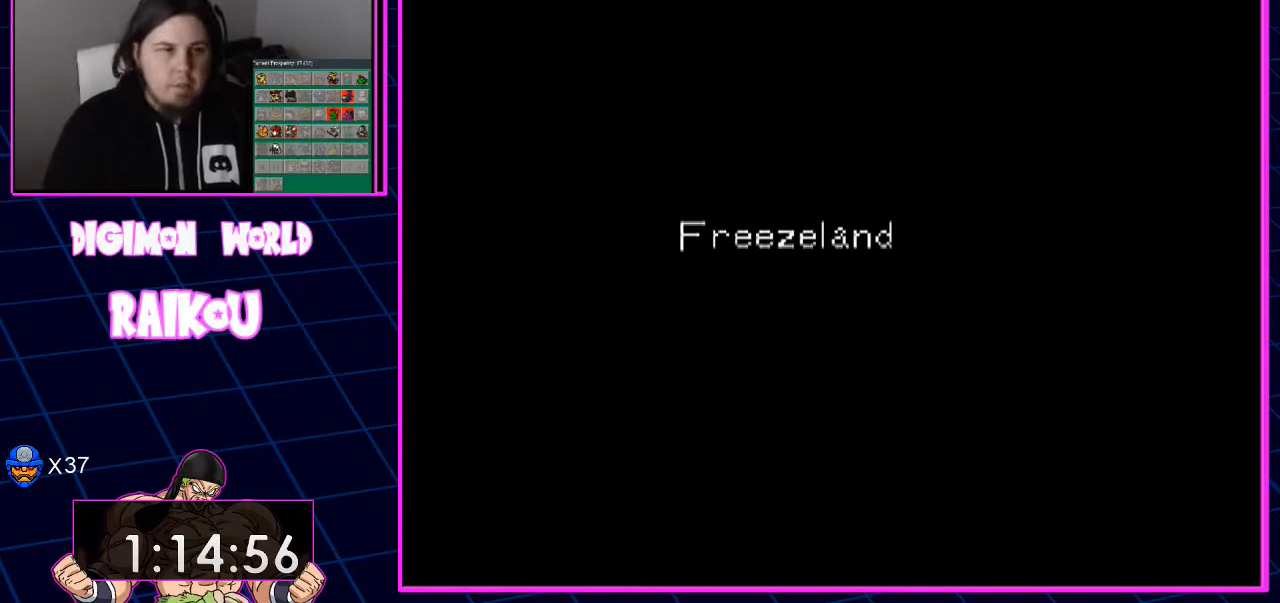
{"buttons": ["DPAD_RIGHT"], "left_stick": "center", "right_stick": "center", "events": []}
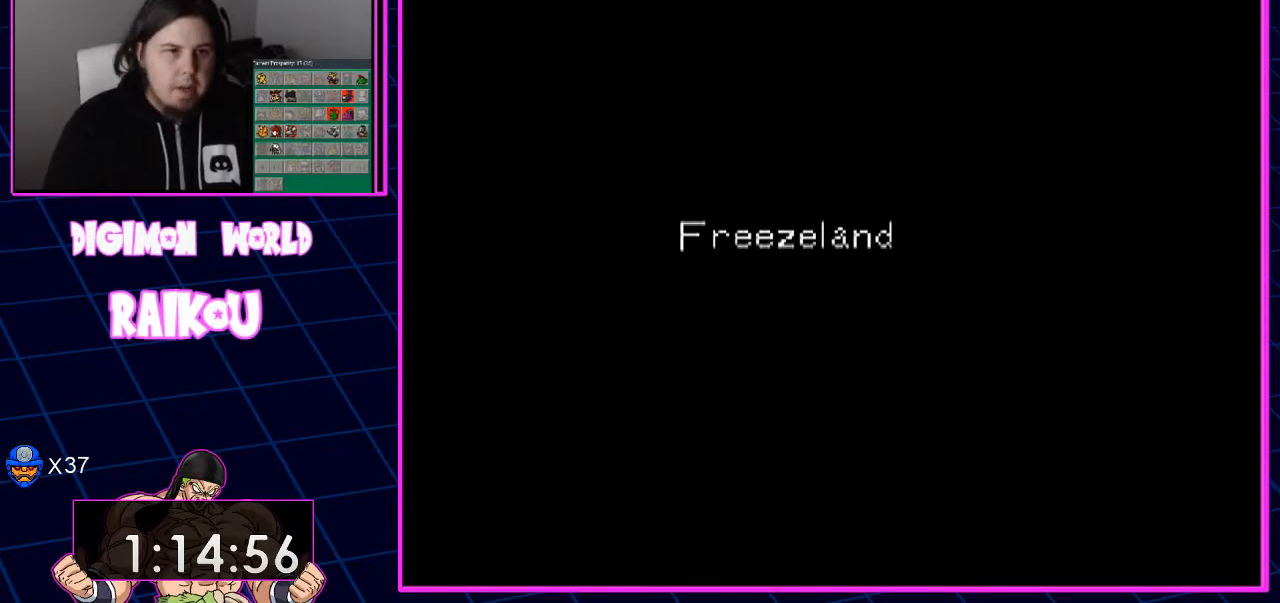
{"buttons": ["DPAD_RIGHT"], "left_stick": "center", "right_stick": "center", "events": []}
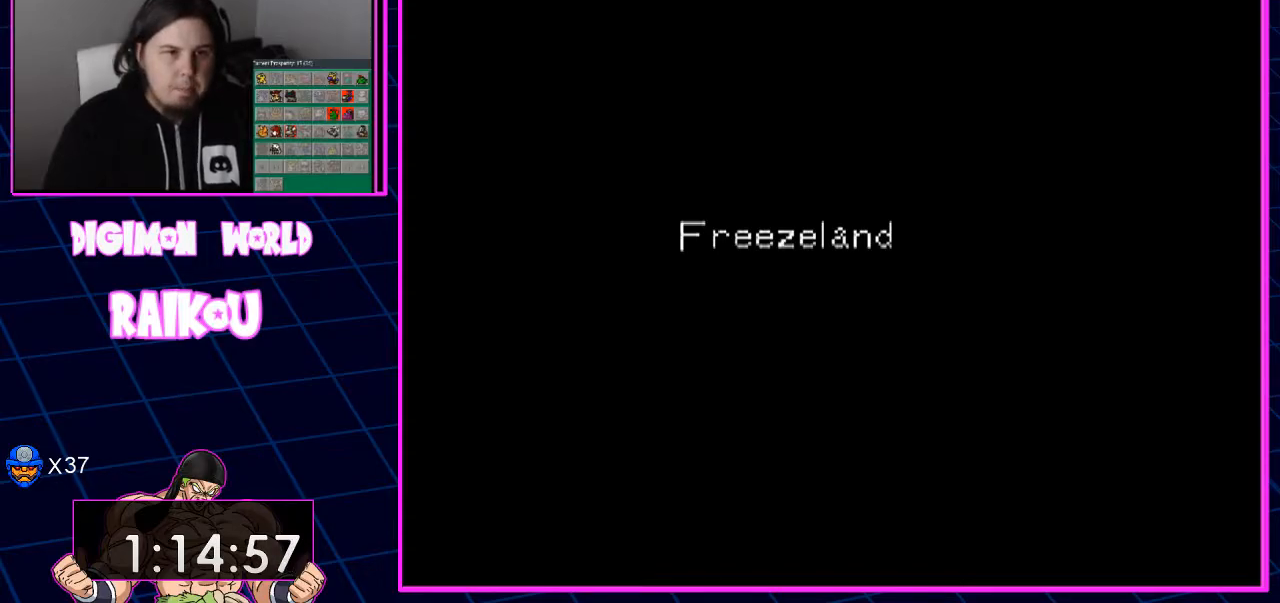
{"buttons": ["DPAD_RIGHT"], "left_stick": "center", "right_stick": "center", "events": []}
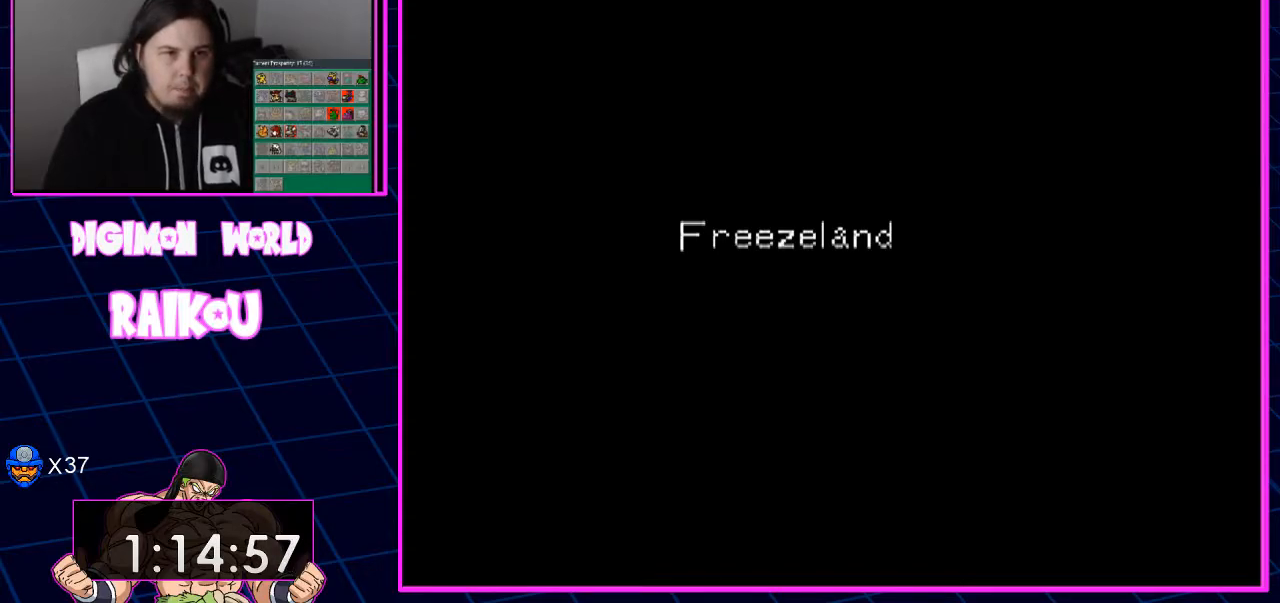
{"buttons": ["DPAD_RIGHT"], "left_stick": "center", "right_stick": "center", "events": []}
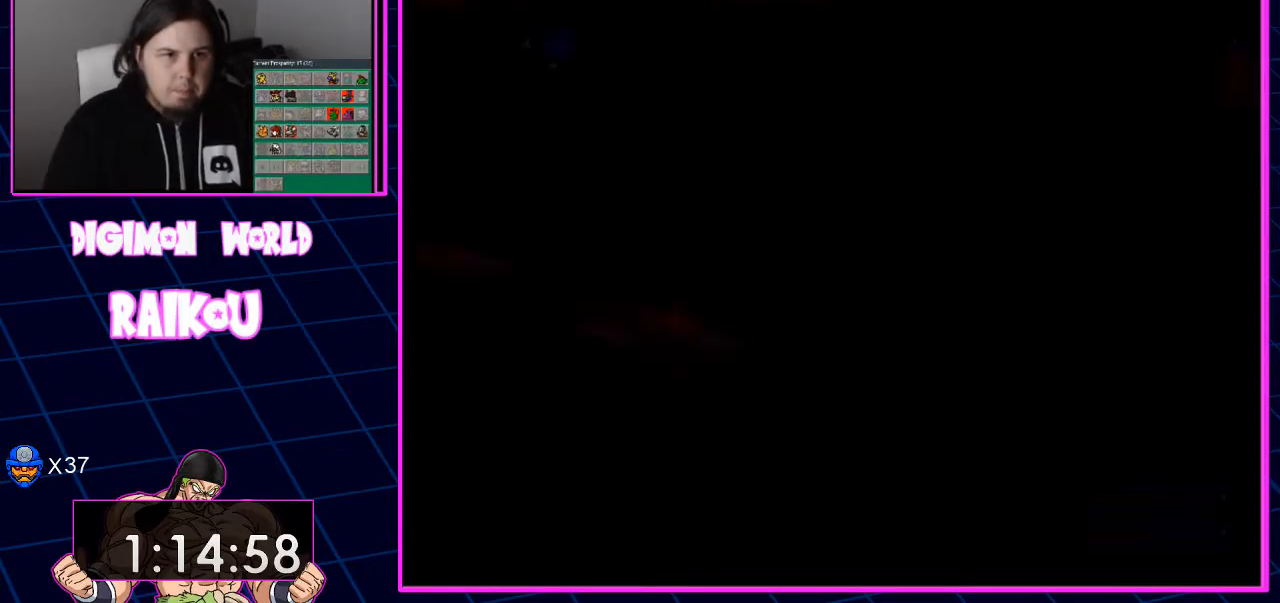
{"buttons": ["DPAD_UP", "DPAD_RIGHT"], "left_stick": "center", "right_stick": "center", "events": [[483, "DPAD_UP", "down"]]}
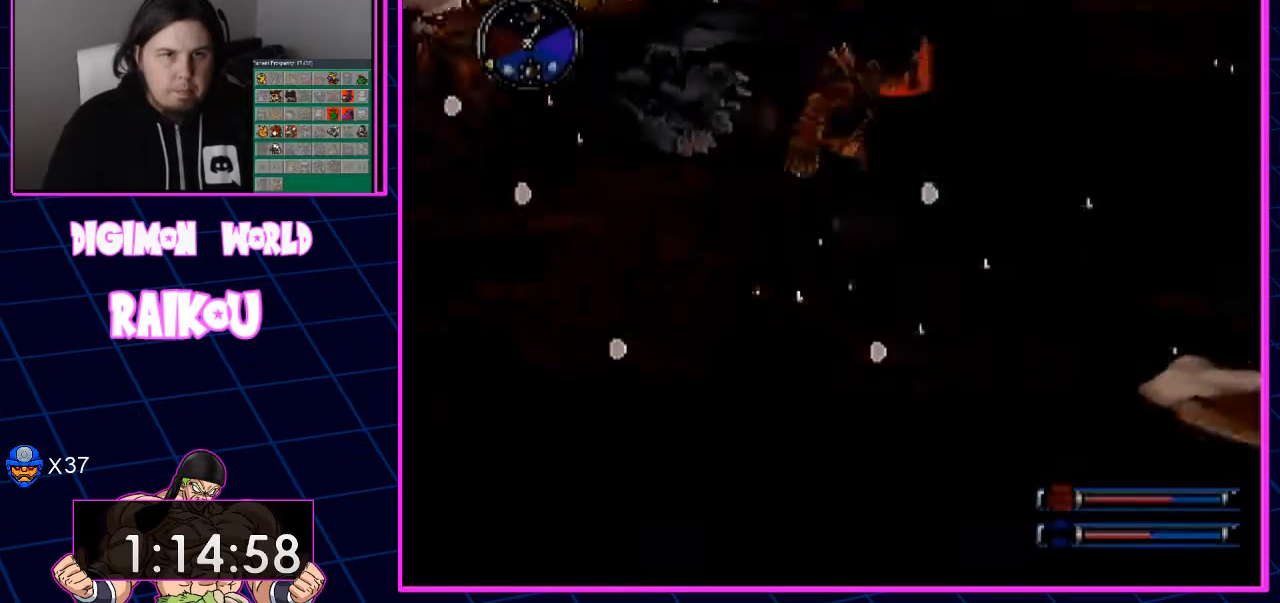
{"buttons": ["DPAD_UP"], "left_stick": "center", "right_stick": "center", "events": [[350, "DPAD_RIGHT", "up"]]}
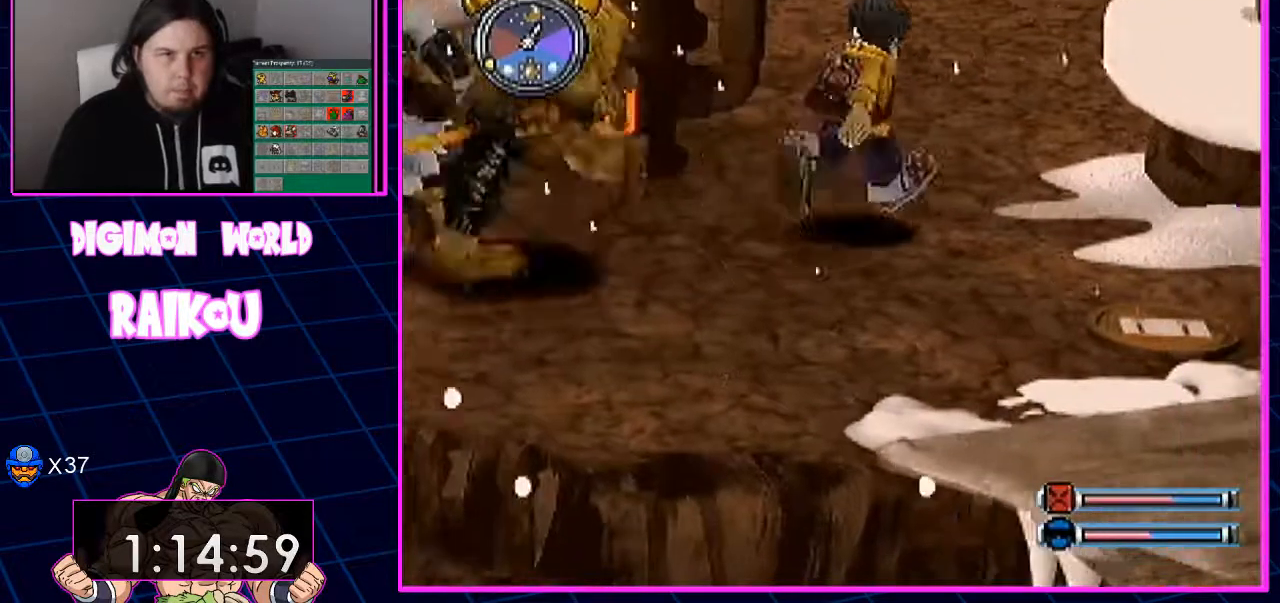
{"buttons": ["DPAD_UP"], "left_stick": "center", "right_stick": "center", "events": []}
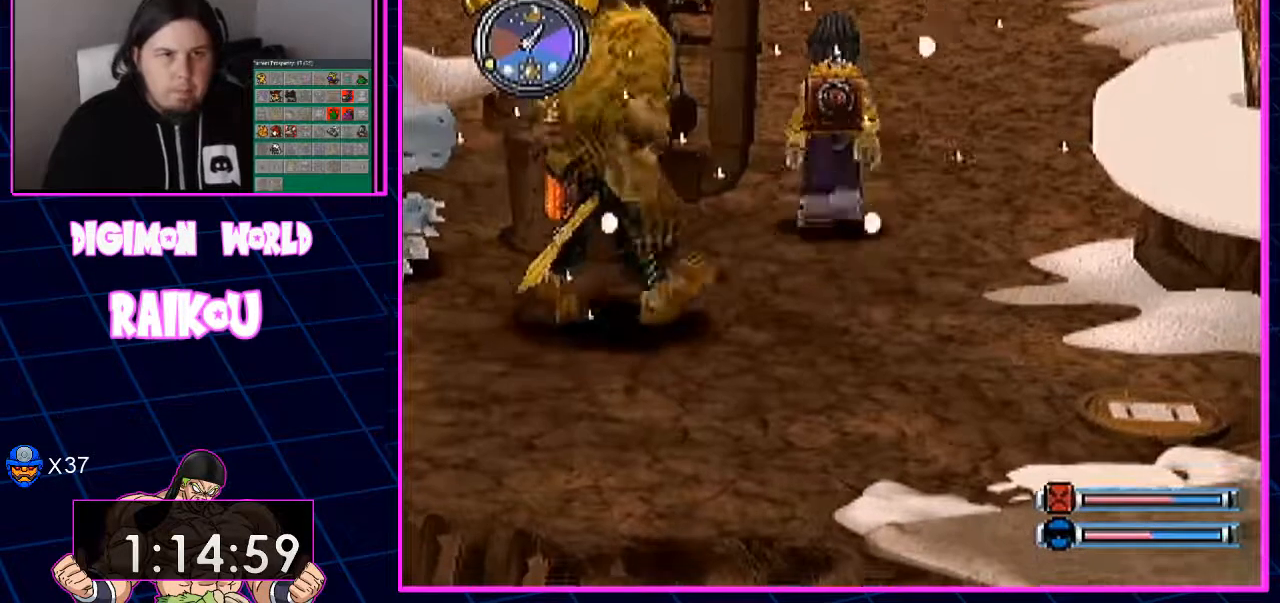
{"buttons": ["DPAD_UP"], "left_stick": "center", "right_stick": "center", "events": []}
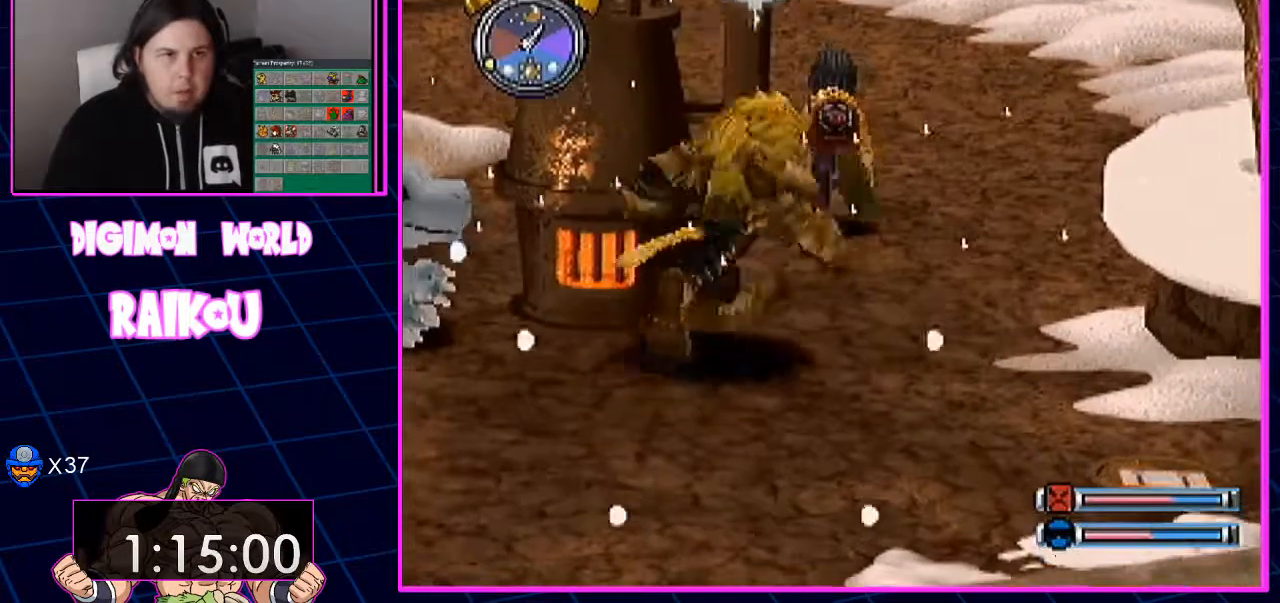
{"buttons": ["DPAD_UP"], "left_stick": "center", "right_stick": "center", "events": []}